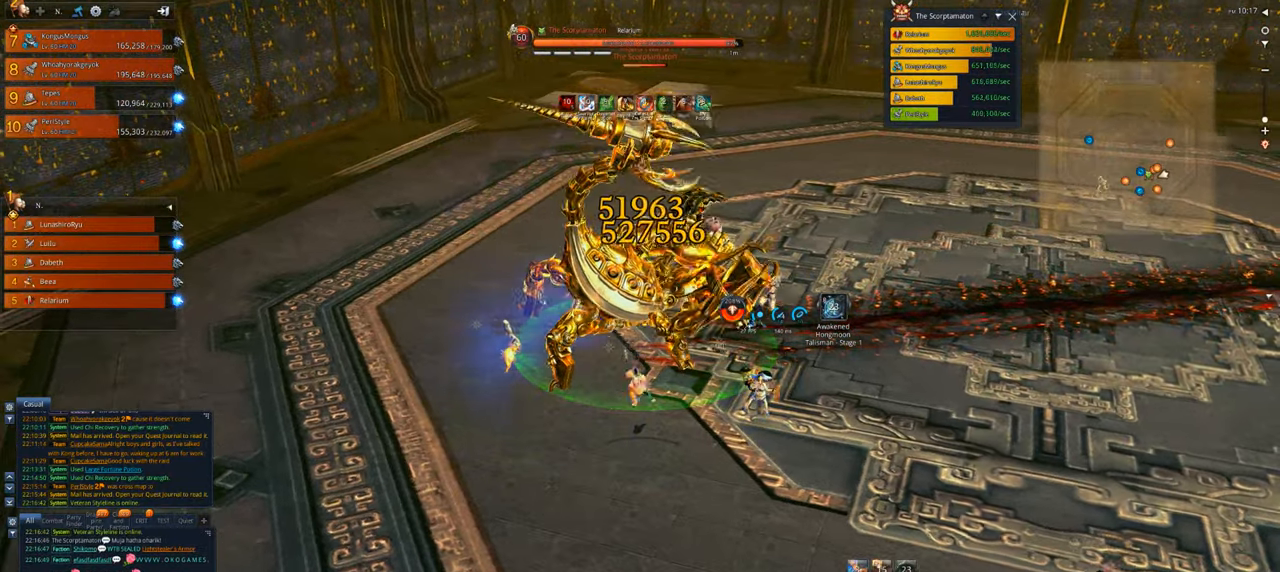
Gameplay with keyboard and mouse; each line is a JSON object with the keys and mouse buttons held at the frame after it. "events" lists presses ("down") and releases ("up") of "1", "2", "3", "4", "5", "a", "alt", "c", "caps_lock", "ctrl", "d", "e", "f", "g", "q", "r", "s", "shift", "space", "t", "tab", "v", "w", "x", "z", "mouse_left", "mouse_wheel" and "mouse_right" between this image and that frame as [ms after this image, input, new state], when the widget could be followed in between. "mouse_left", "mouse_wheel", "mouse_right" = the "left", "wheel", "right" buttons of the "mouse" list. No other keys are recorded. "wheel" means that the mouse wheel is clicked or scrolled. Not read: mouse_move.
{"keys": ["d", "w"], "mouse": ["right"], "events": [[200, "d", "down"], [434, "w", "down"]]}
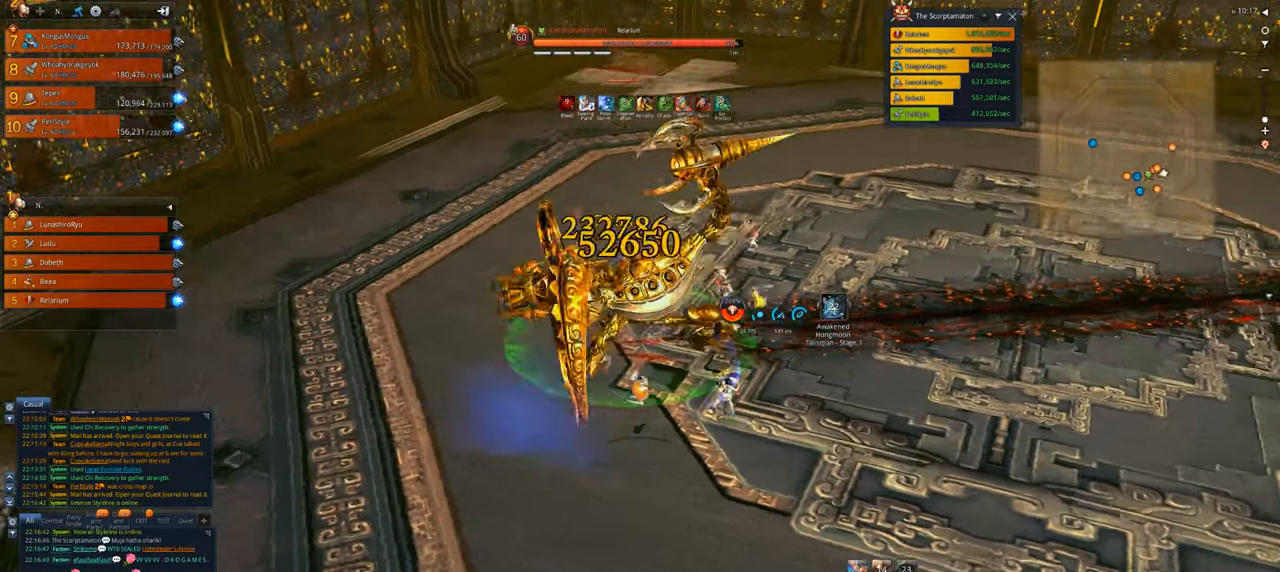
{"keys": ["d", "v"], "mouse": [], "events": [[34, "w", "up"], [367, "v", "down"], [467, "mouse_right", "up"]]}
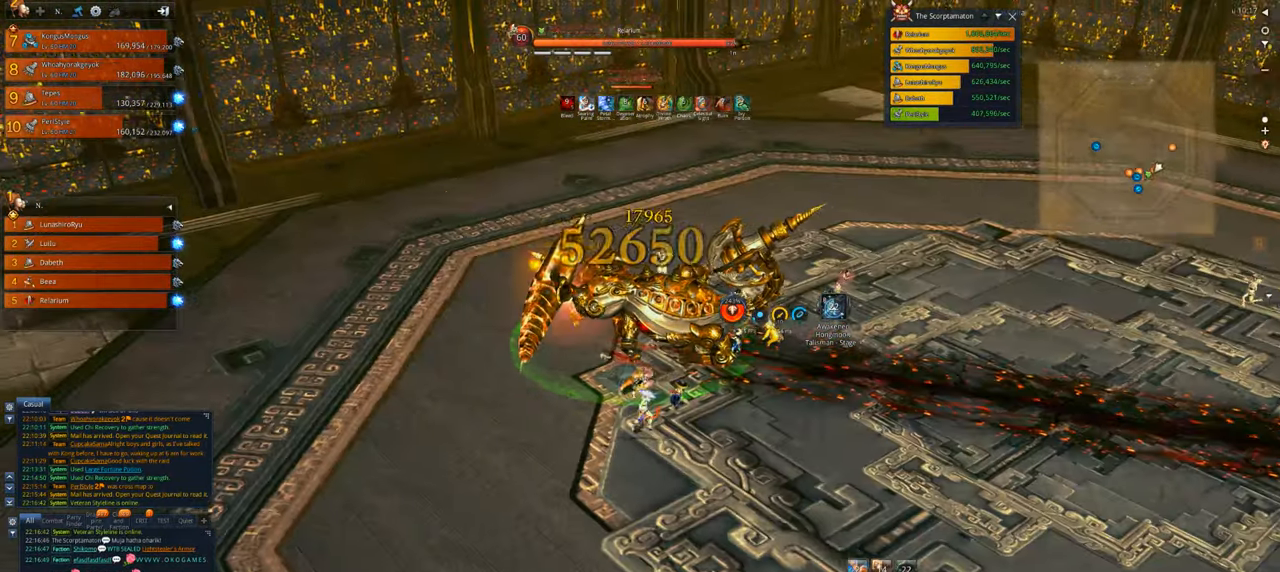
{"keys": [], "mouse": ["right"], "events": [[334, "mouse_right", "down"], [367, "v", "up"], [434, "d", "up"]]}
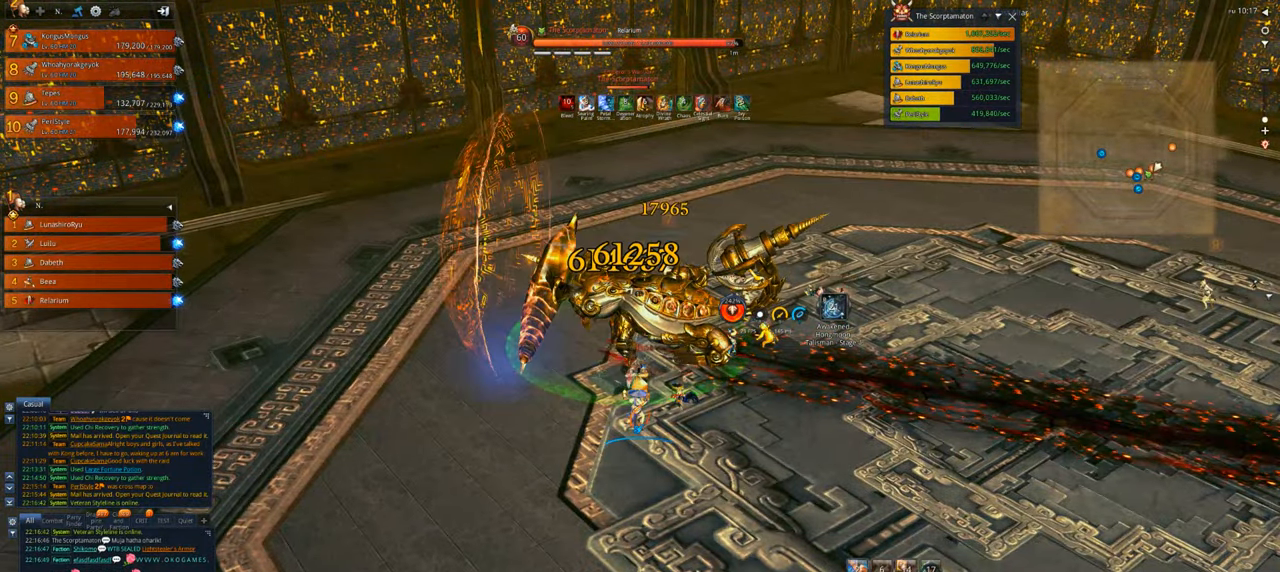
{"keys": [], "mouse": ["right"], "events": []}
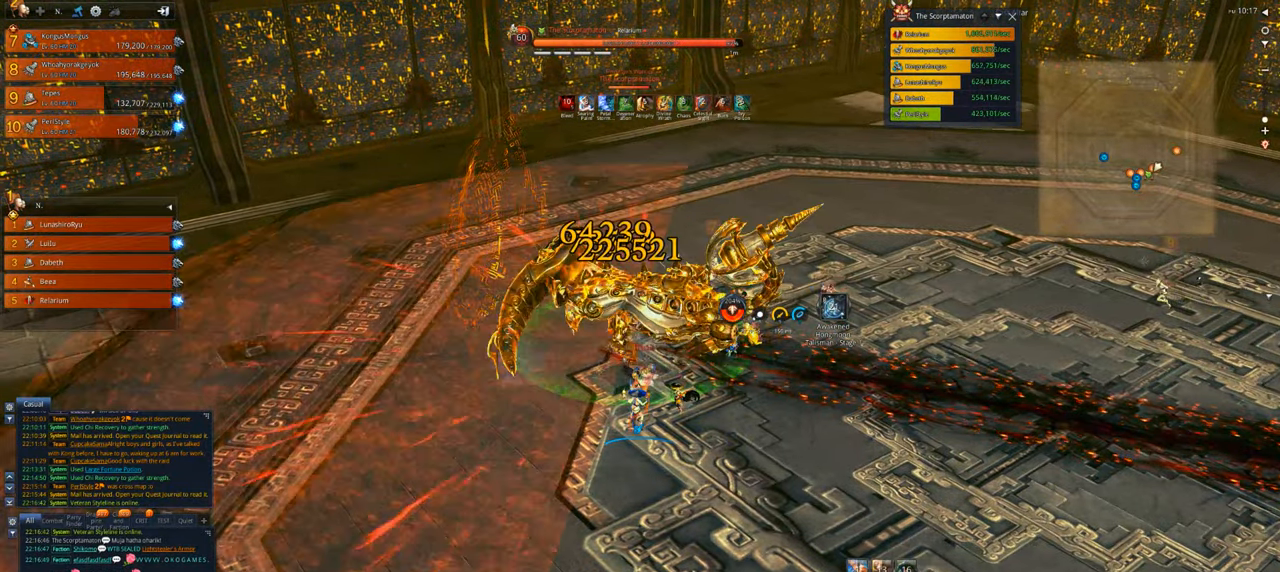
{"keys": [], "mouse": ["right"], "events": []}
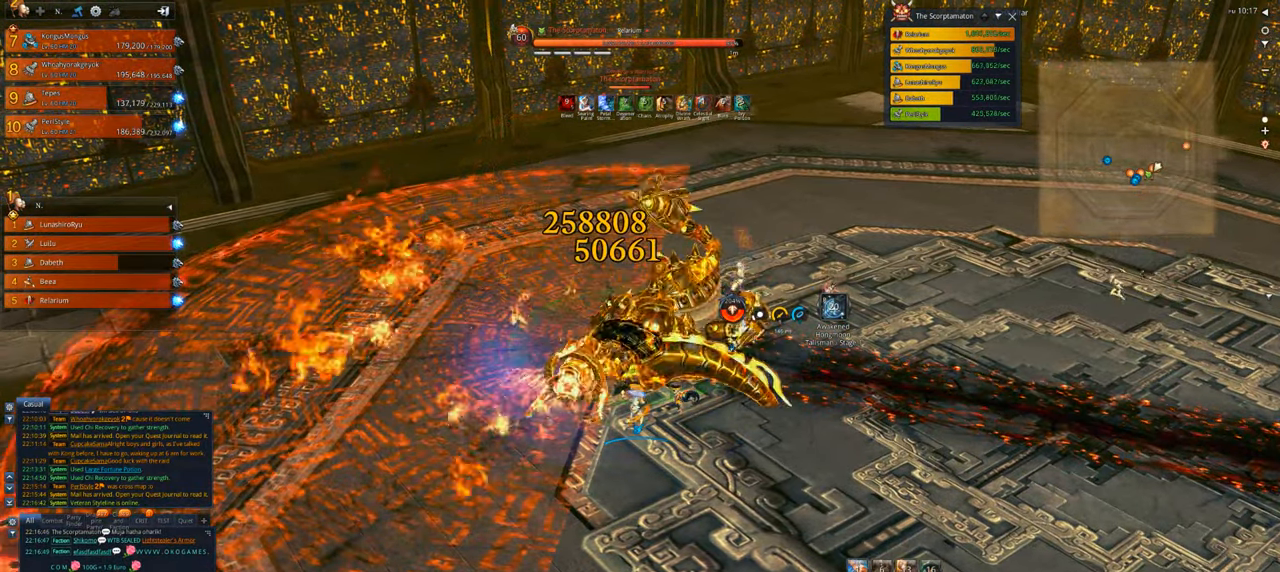
{"keys": [], "mouse": ["right"], "events": []}
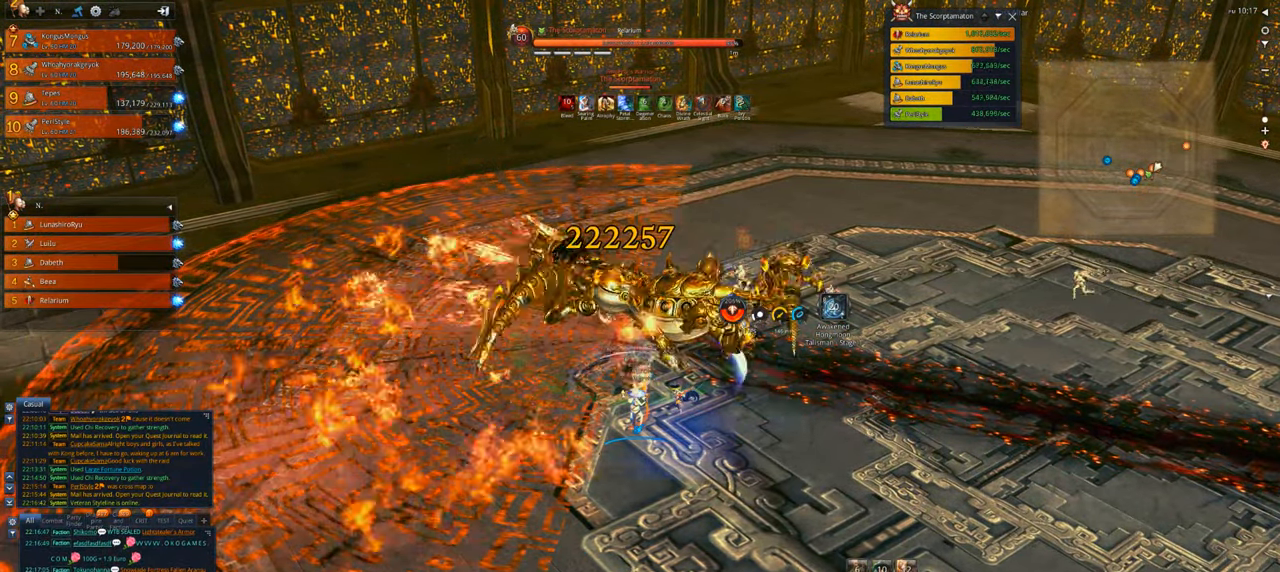
{"keys": [], "mouse": ["right"], "events": []}
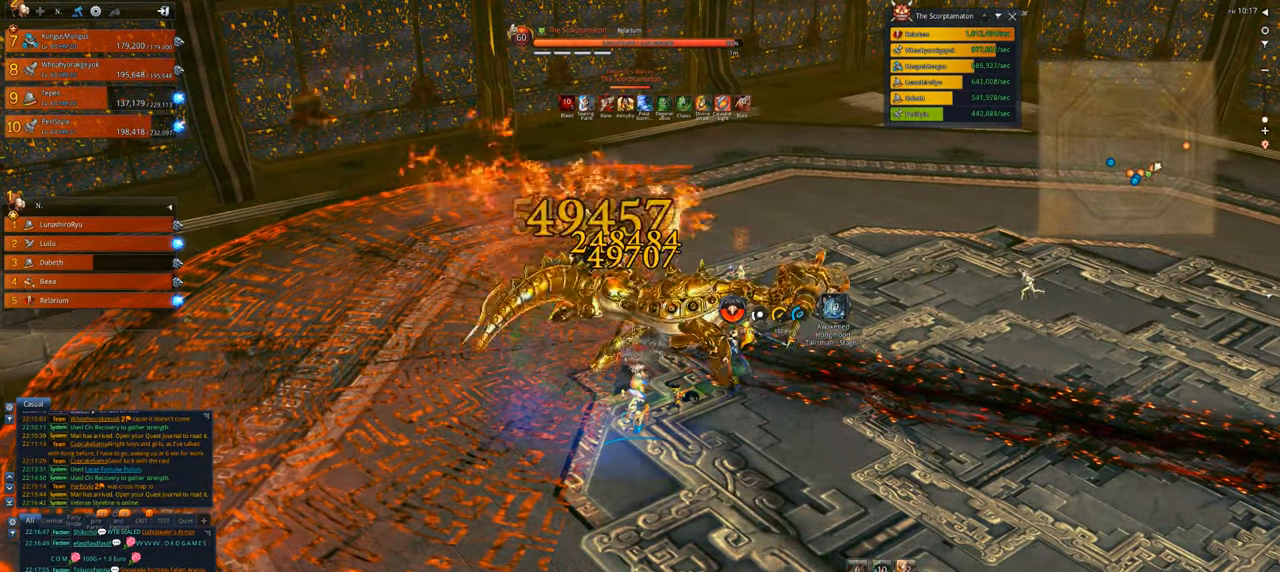
{"keys": [], "mouse": ["right"], "events": []}
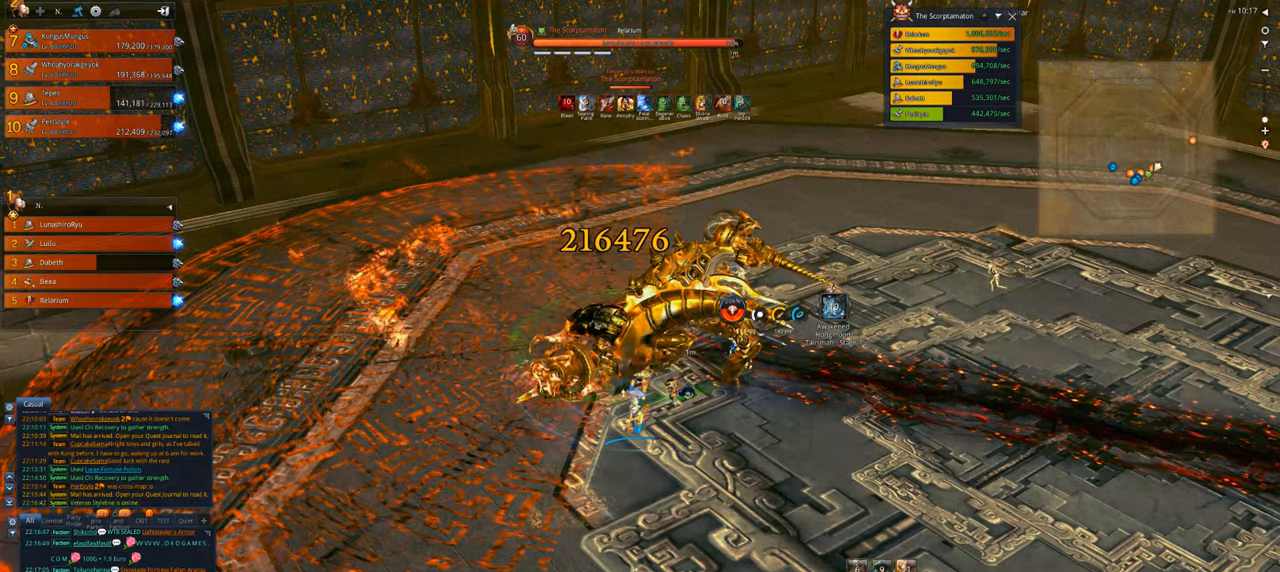
{"keys": [], "mouse": ["right"], "events": []}
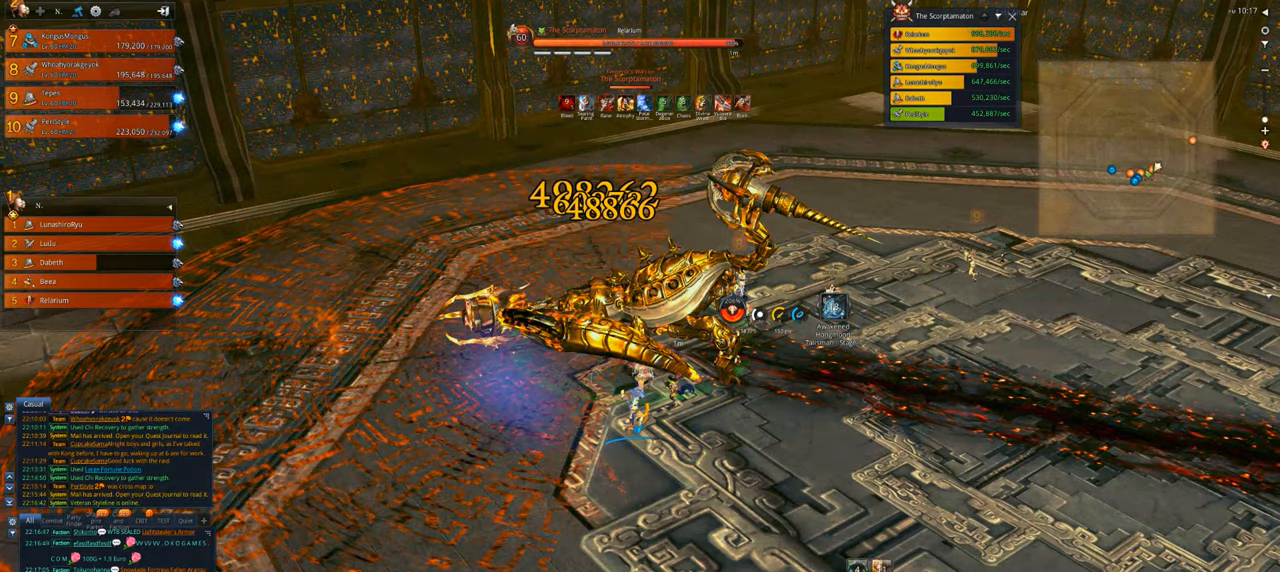
{"keys": [], "mouse": ["right"], "events": []}
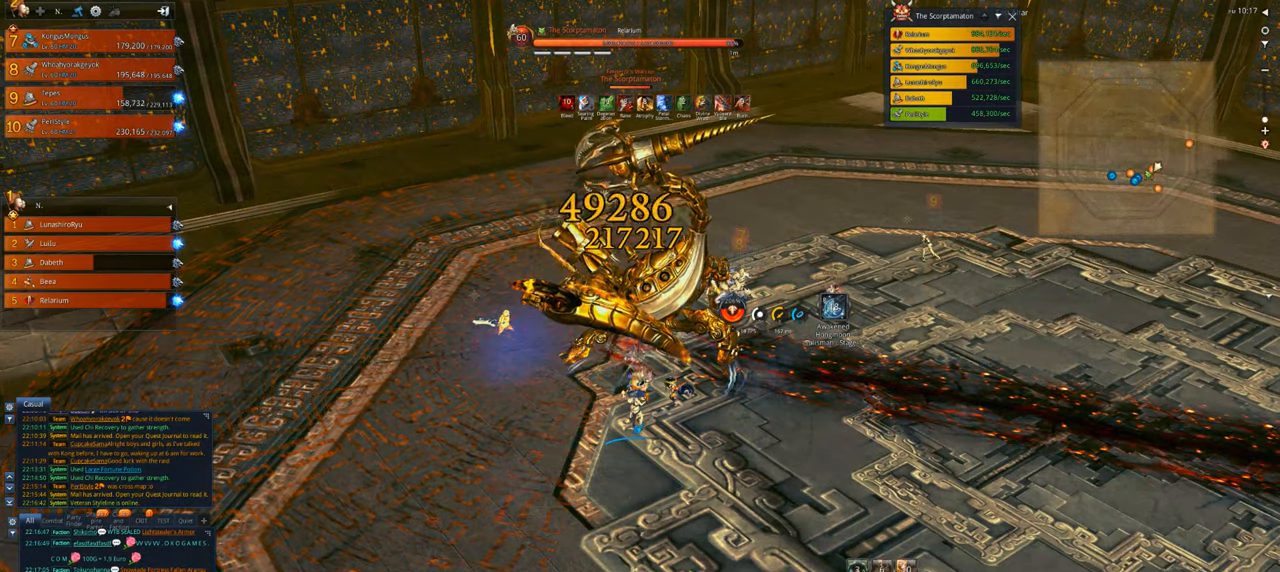
{"keys": [], "mouse": ["right"], "events": []}
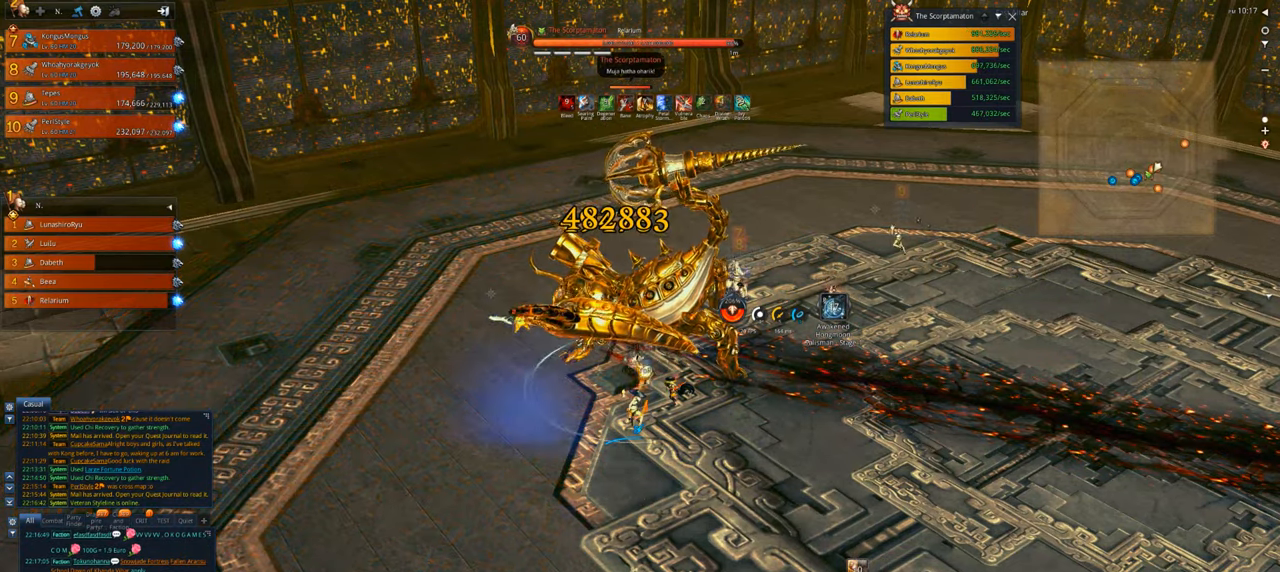
{"keys": [], "mouse": ["right"], "events": []}
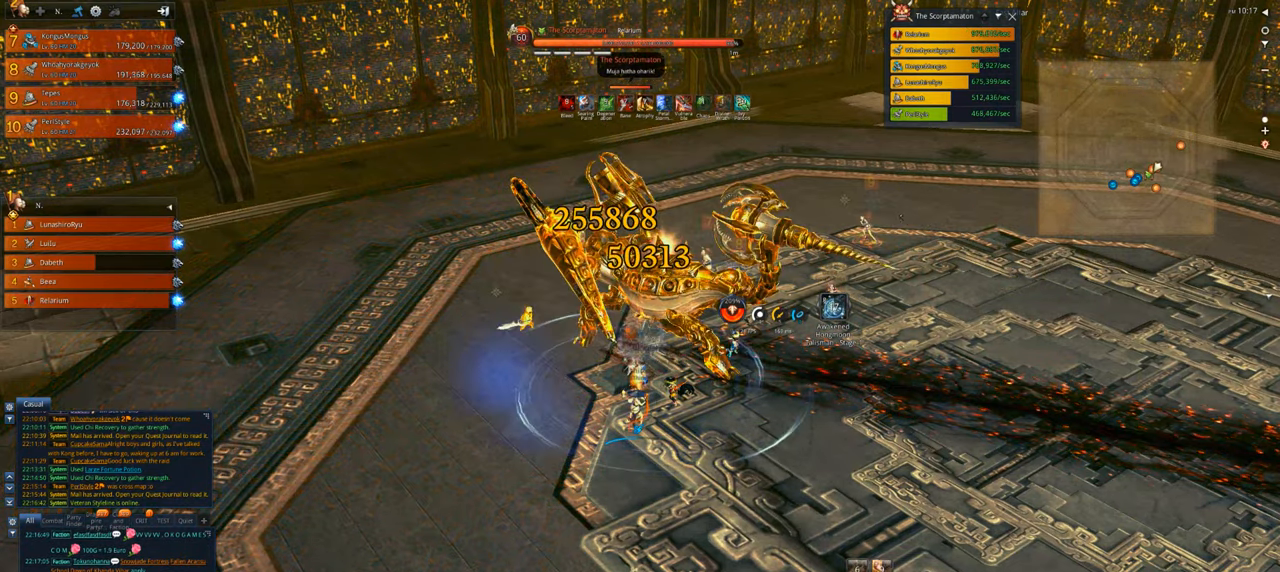
{"keys": ["4"], "mouse": ["right"], "events": [[434, "4", "down"]]}
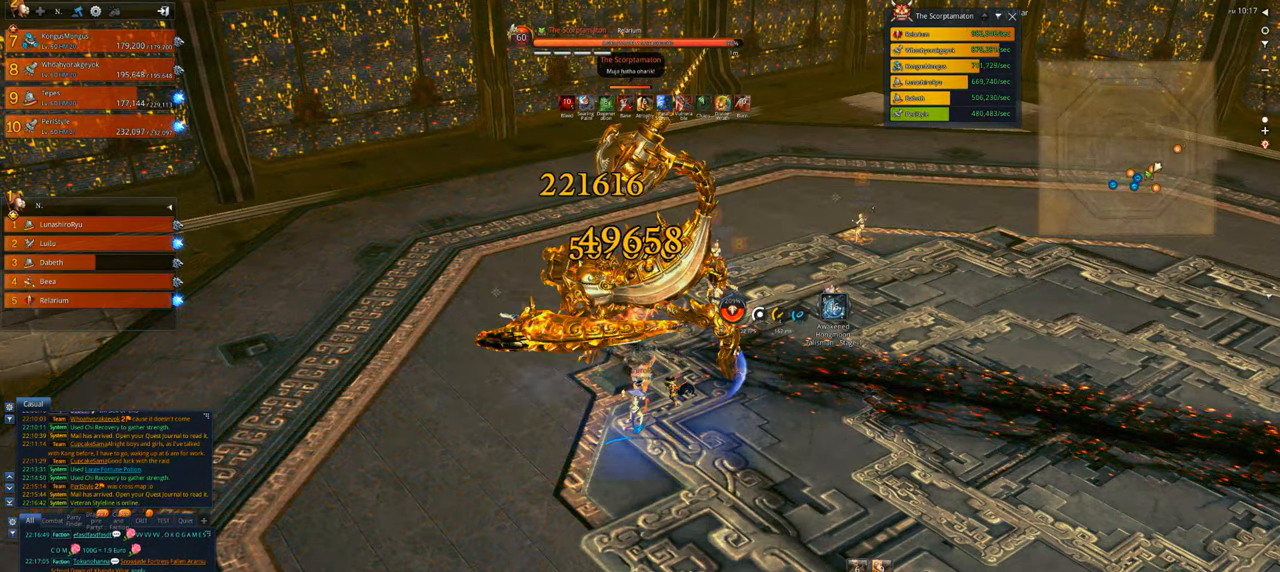
{"keys": [], "mouse": [], "events": [[34, "4", "up"], [67, "mouse_right", "up"], [134, "4", "down"], [234, "4", "up"], [267, "4", "down"], [500, "4", "up"]]}
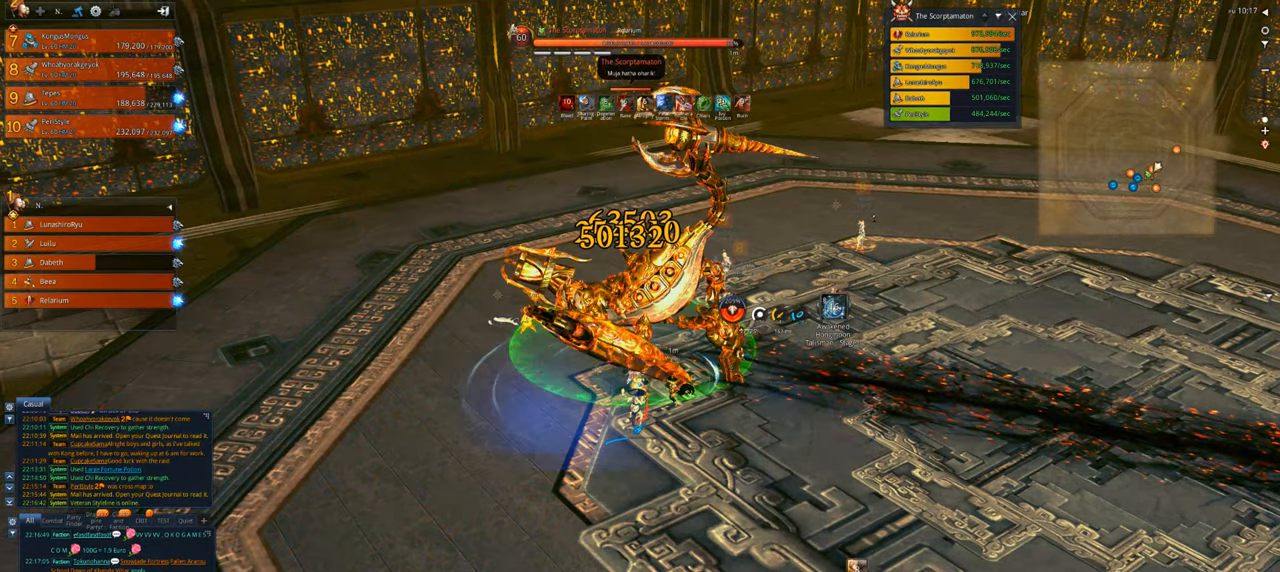
{"keys": ["x"], "mouse": ["right"], "events": [[100, "x", "down"], [200, "x", "up"], [267, "x", "down"], [367, "x", "up"], [434, "mouse_right", "down"], [467, "x", "down"]]}
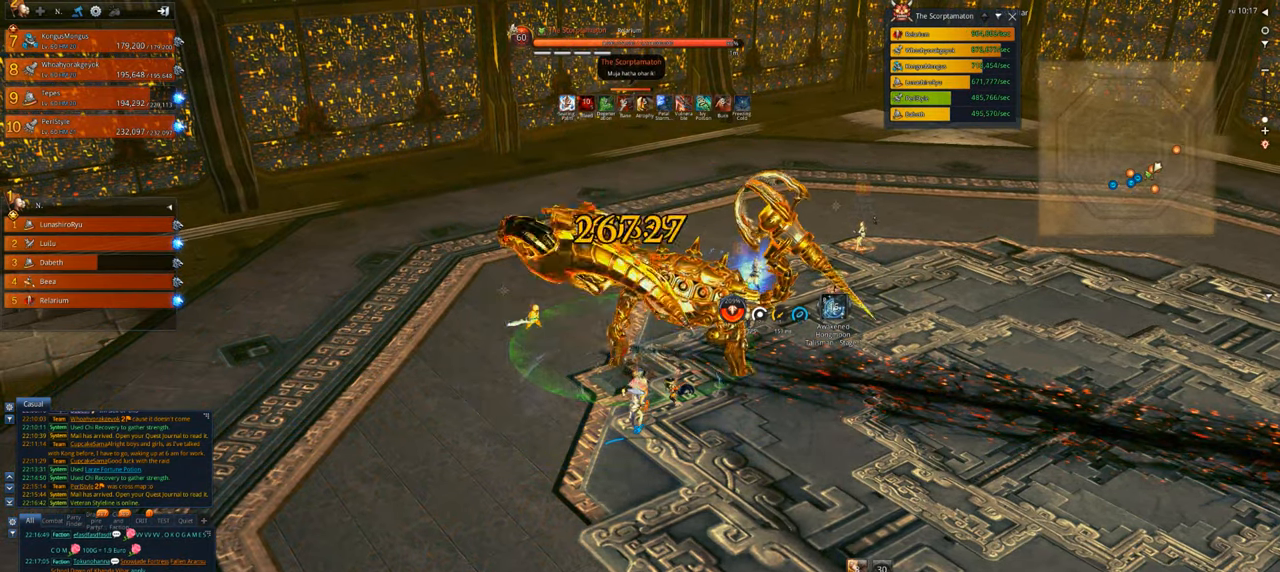
{"keys": [], "mouse": ["right"], "events": [[67, "x", "up"]]}
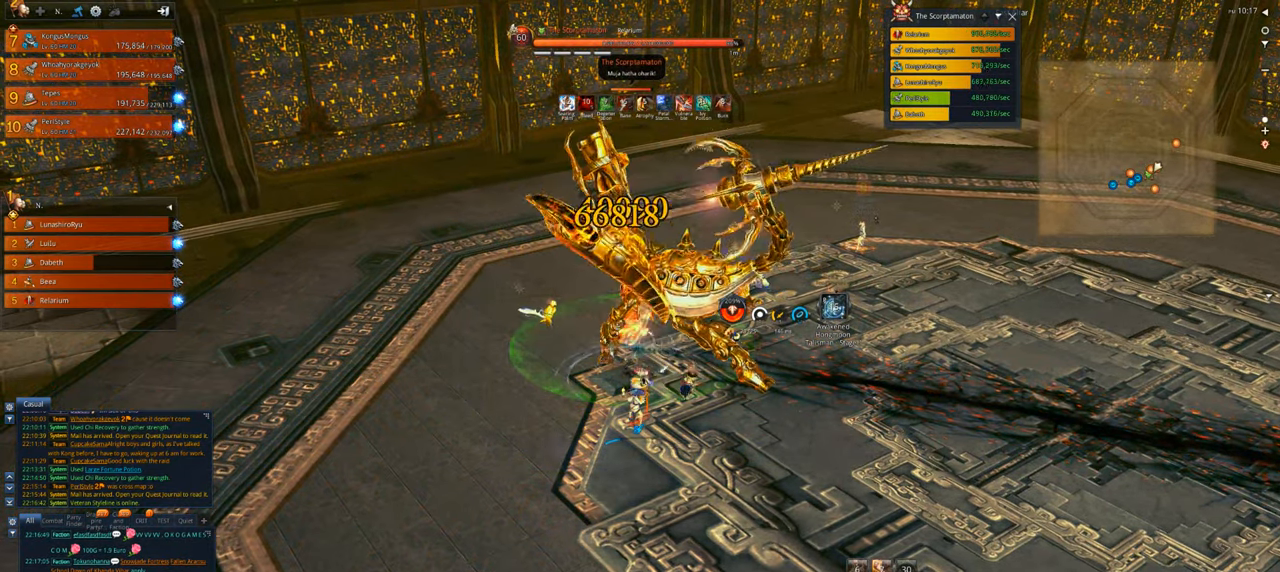
{"keys": [], "mouse": ["right"], "events": []}
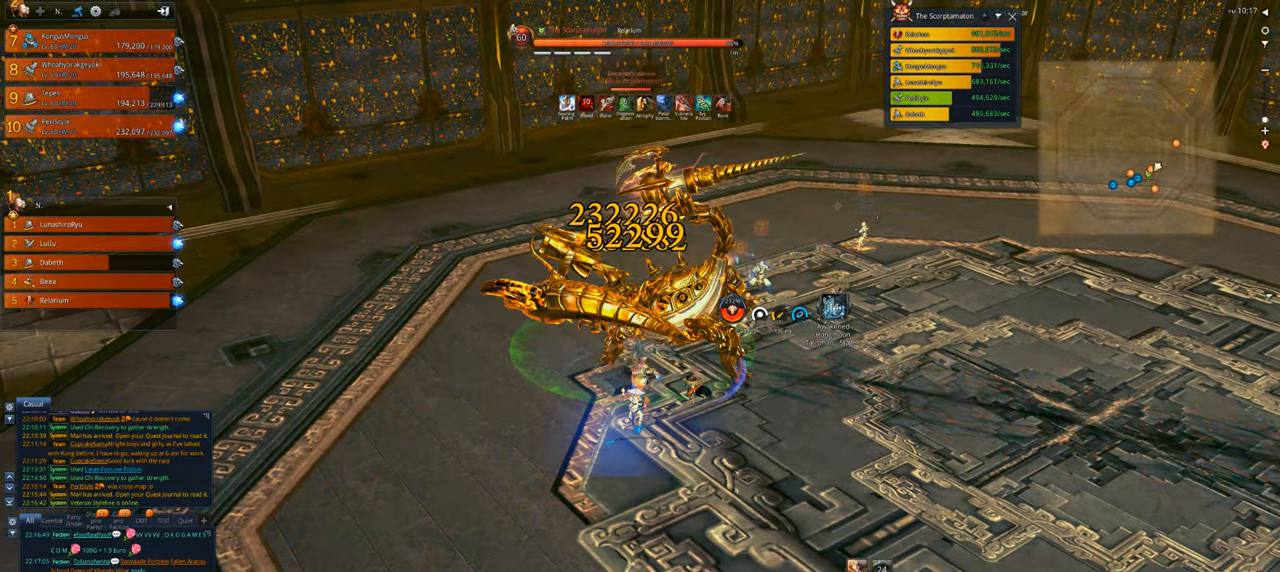
{"keys": [], "mouse": ["right"], "events": []}
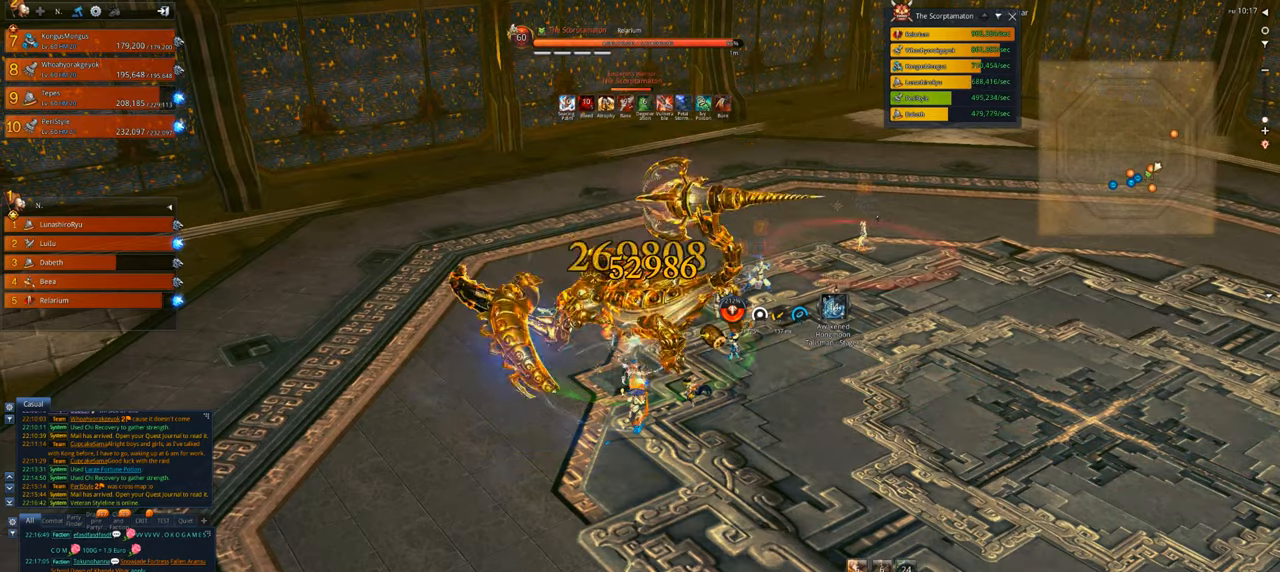
{"keys": [], "mouse": ["right"], "events": []}
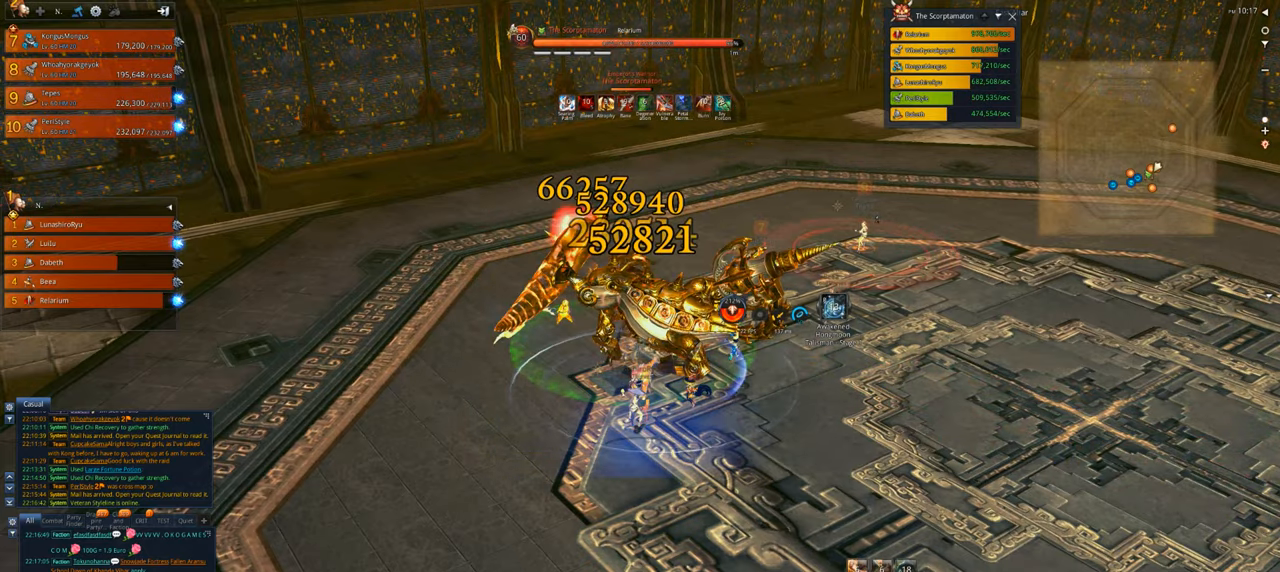
{"keys": [], "mouse": ["right"], "events": []}
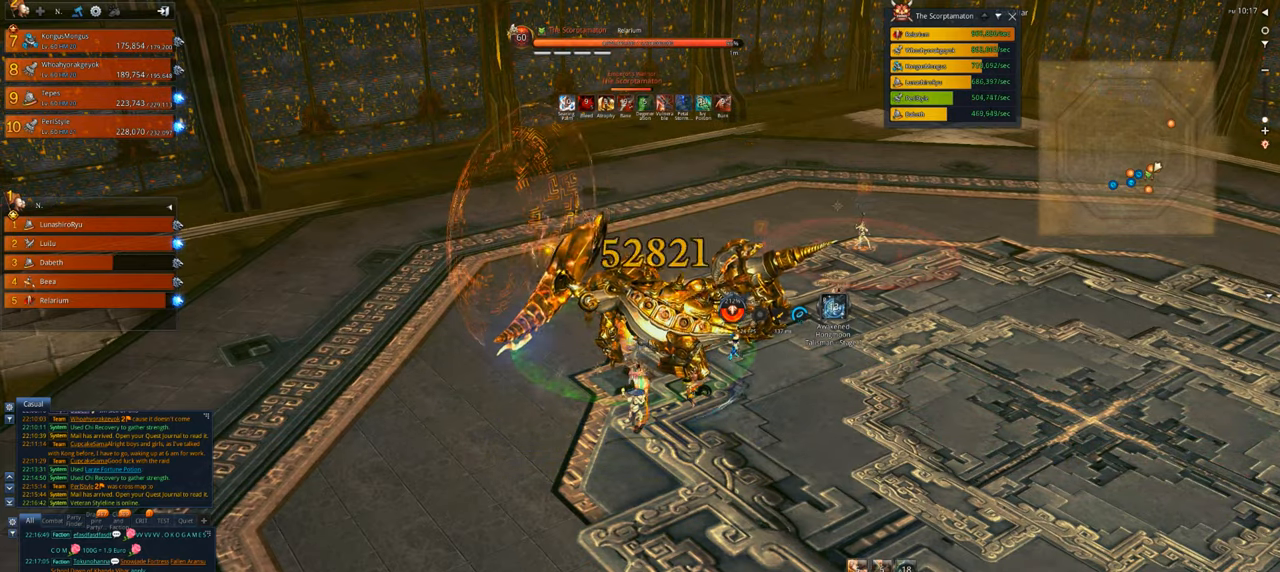
{"keys": ["d"], "mouse": ["right"], "events": [[334, "d", "down"]]}
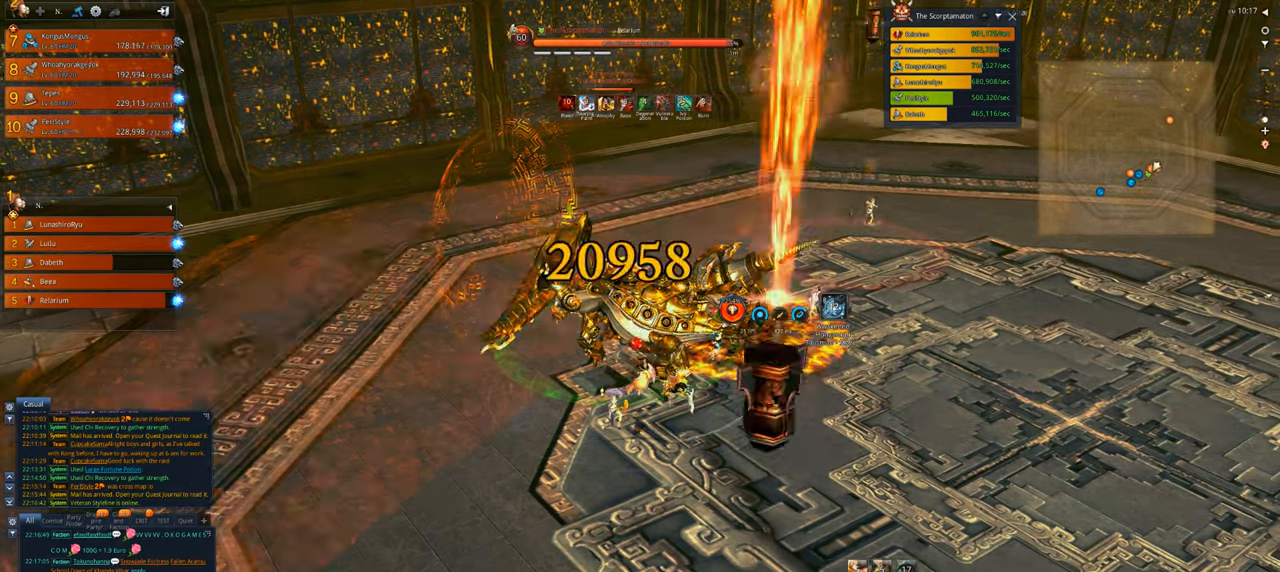
{"keys": [], "mouse": ["right"], "events": [[167, "d", "up"]]}
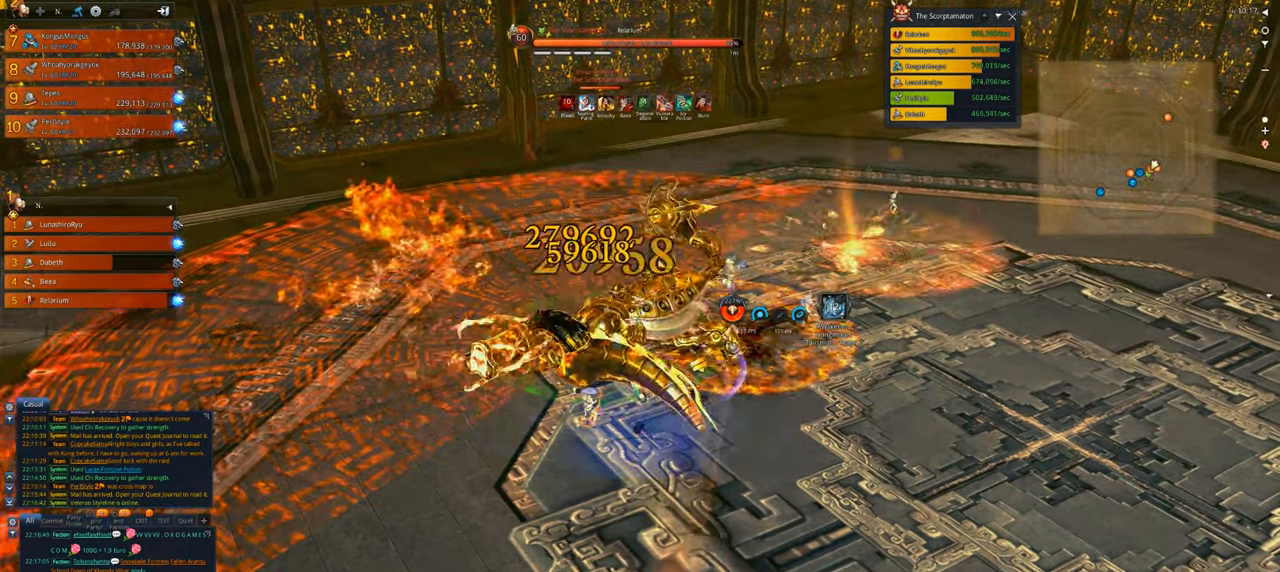
{"keys": [], "mouse": ["right"], "events": []}
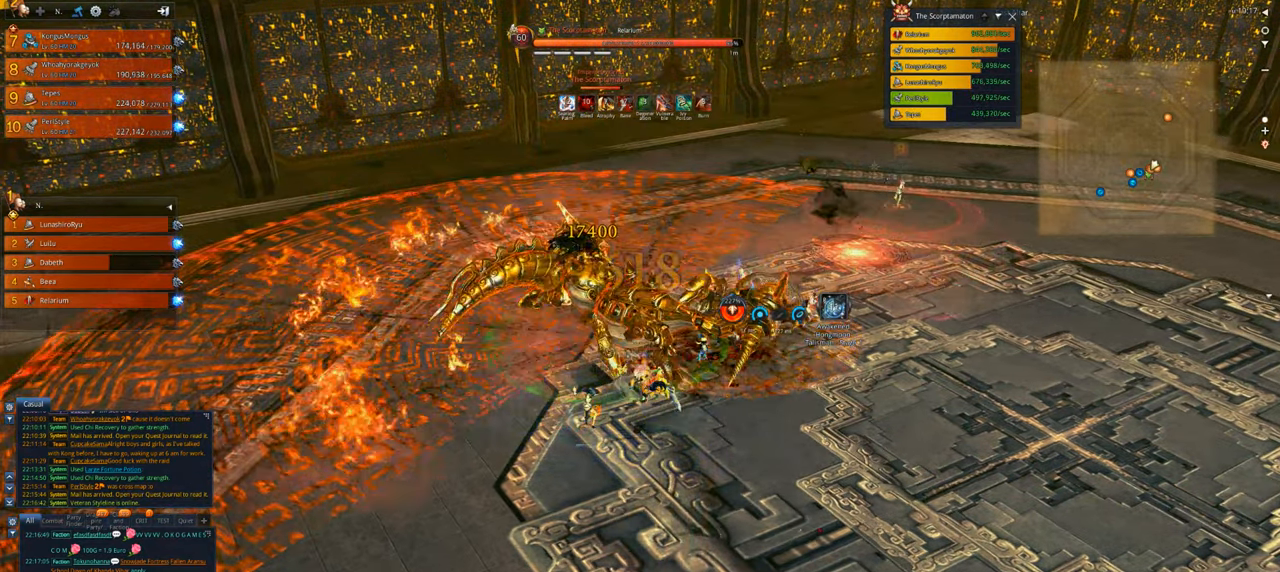
{"keys": [], "mouse": [], "events": [[100, "4", "down"], [200, "4", "up"], [200, "mouse_right", "up"], [234, "4", "down"], [267, "4", "up"], [367, "4", "down"], [467, "4", "up"]]}
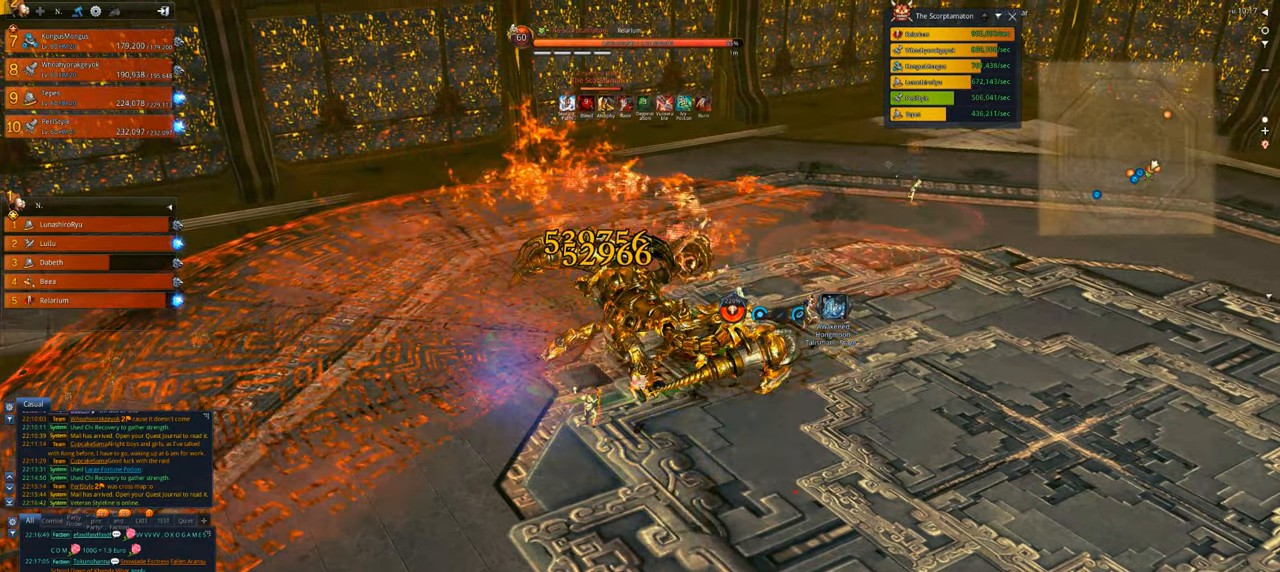
{"keys": ["v"], "mouse": [], "events": [[200, "v", "down"]]}
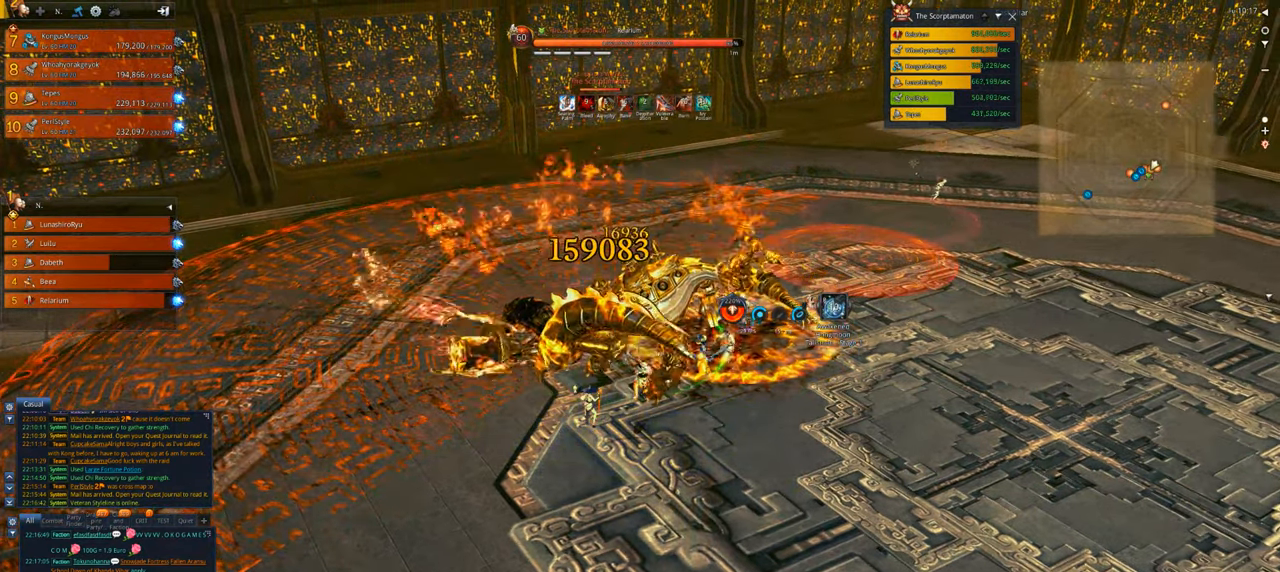
{"keys": [], "mouse": [], "events": [[267, "v", "up"], [367, "x", "down"], [500, "x", "up"]]}
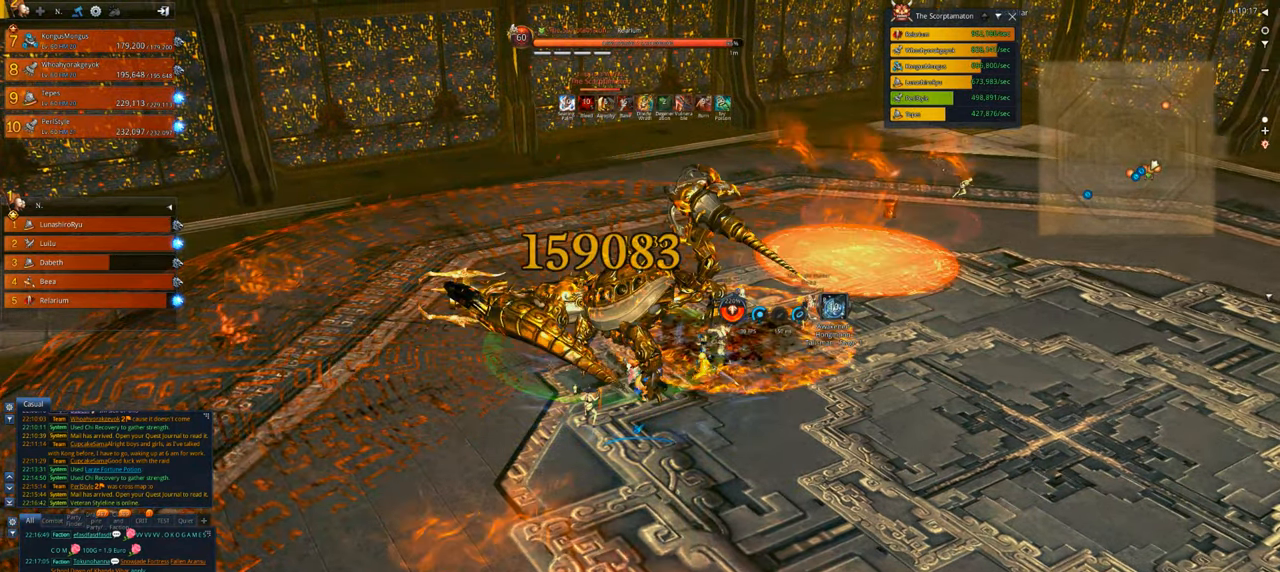
{"keys": [], "mouse": ["right"], "events": [[34, "x", "down"], [134, "x", "up"], [200, "mouse_right", "down"]]}
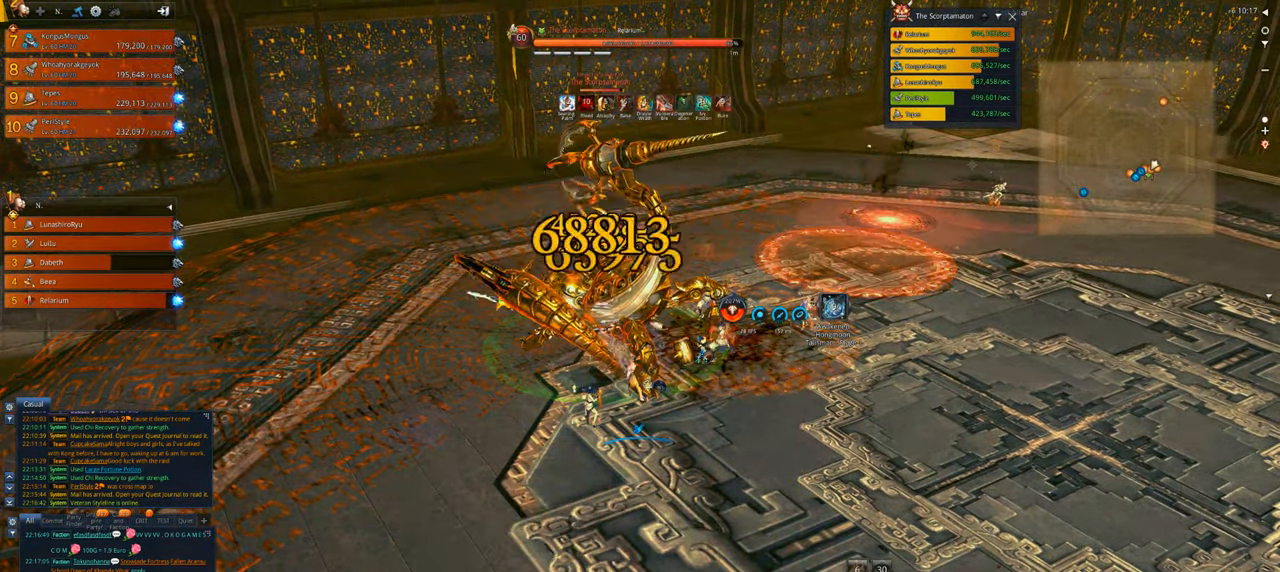
{"keys": [], "mouse": ["right"], "events": []}
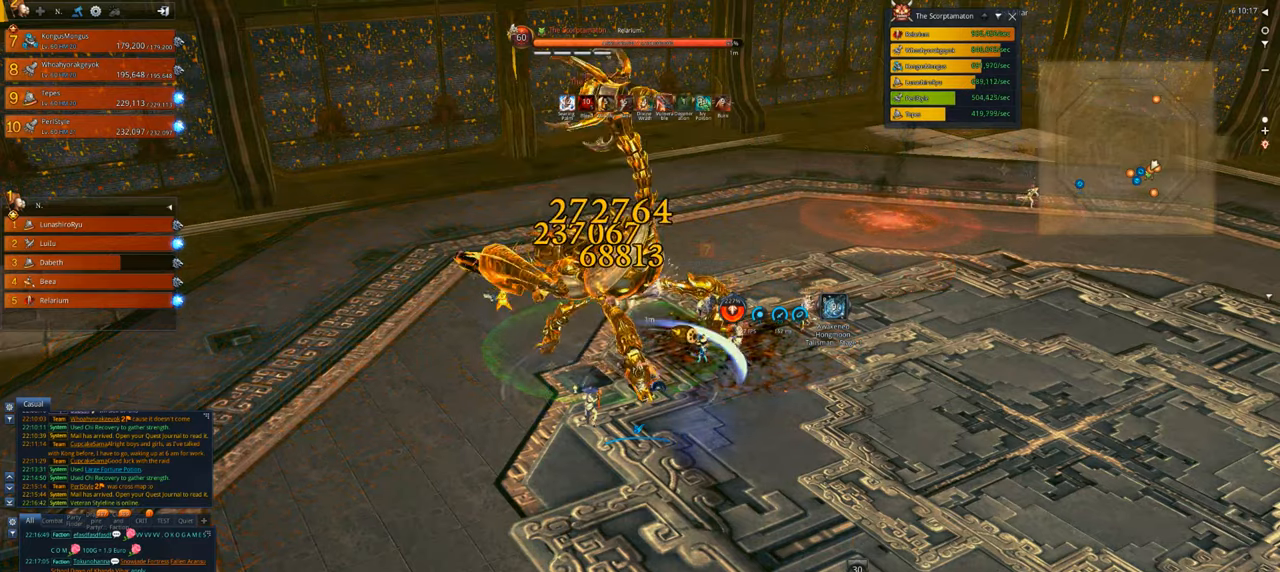
{"keys": [], "mouse": ["right"], "events": []}